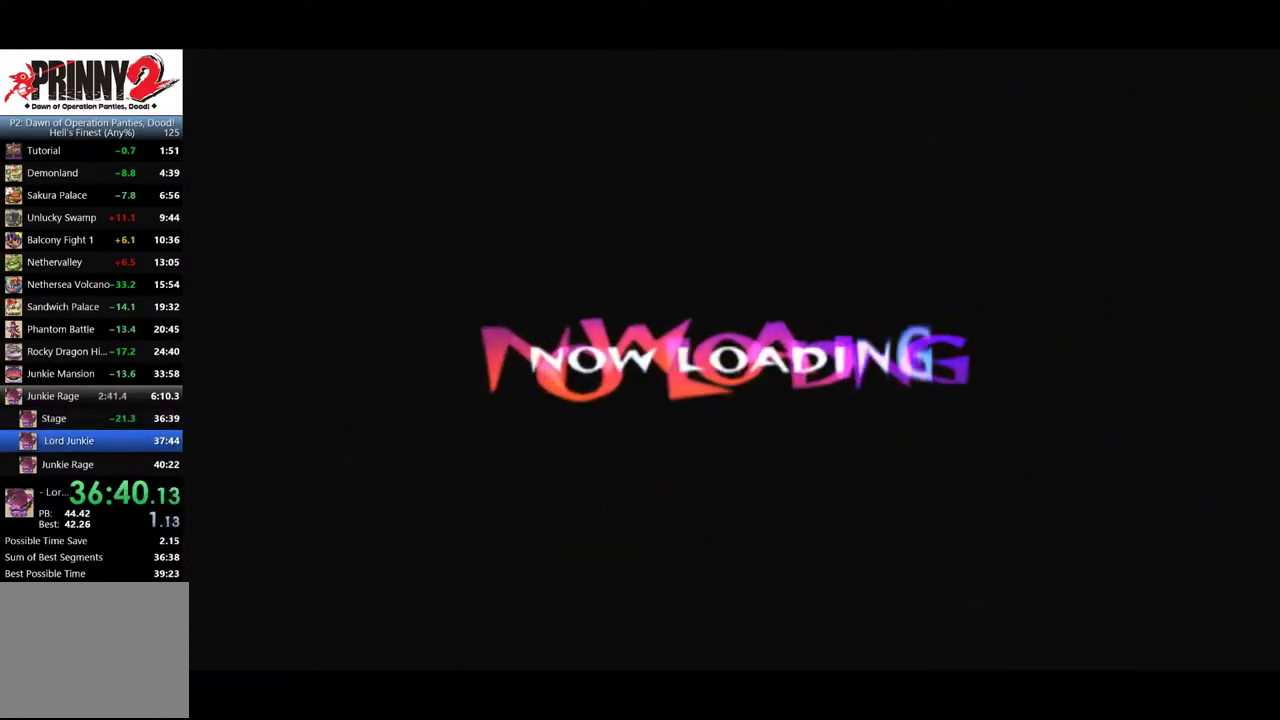
Gameplay with a controller (PlayStation layout); each line is a JSON object with the inputs held at the frame after it. "events" lists button and stick changes between this image and that frame as [ms after this image, input, new state], when the widget could be followed in between. Not read: L3 R3 left_stick right_stick.
{"buttons": ["TRIANGLE"], "events": [[467, "TRIANGLE", "down"]]}
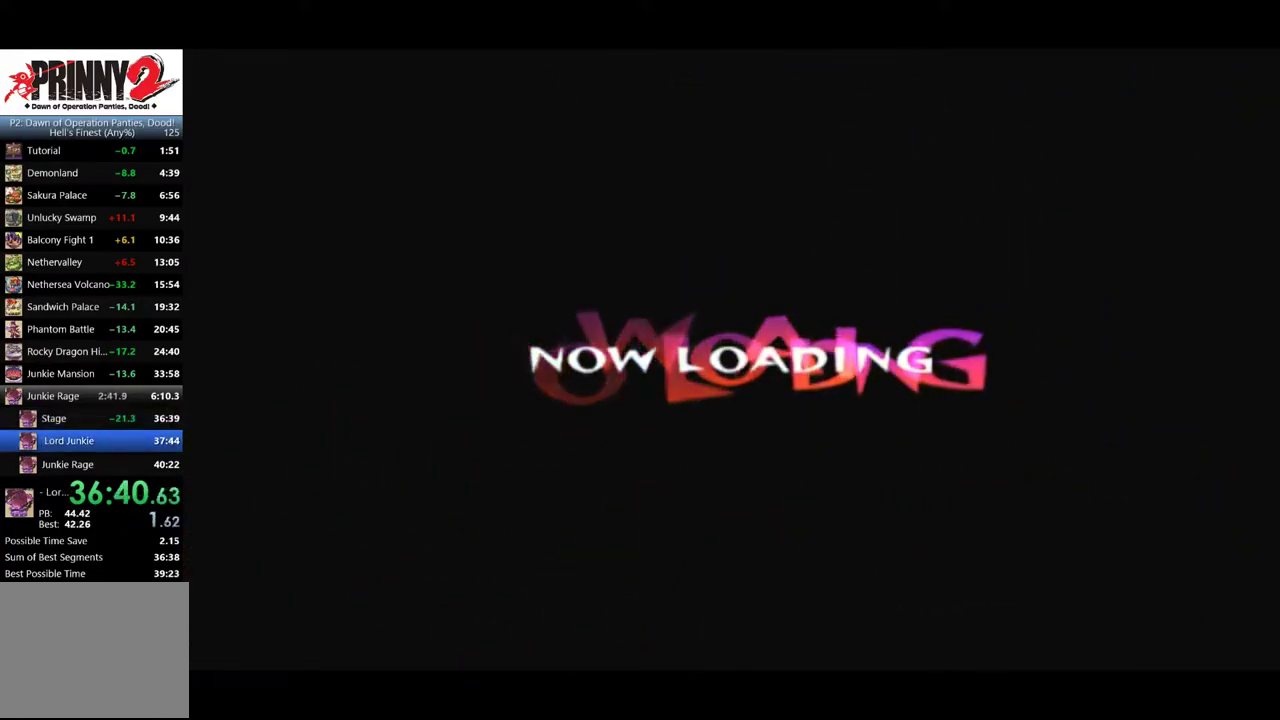
{"buttons": [], "events": [[33, "TRIANGLE", "up"], [100, "TRIANGLE", "down"], [166, "TRIANGLE", "up"], [333, "TRIANGLE", "down"], [400, "TRIANGLE", "up"]]}
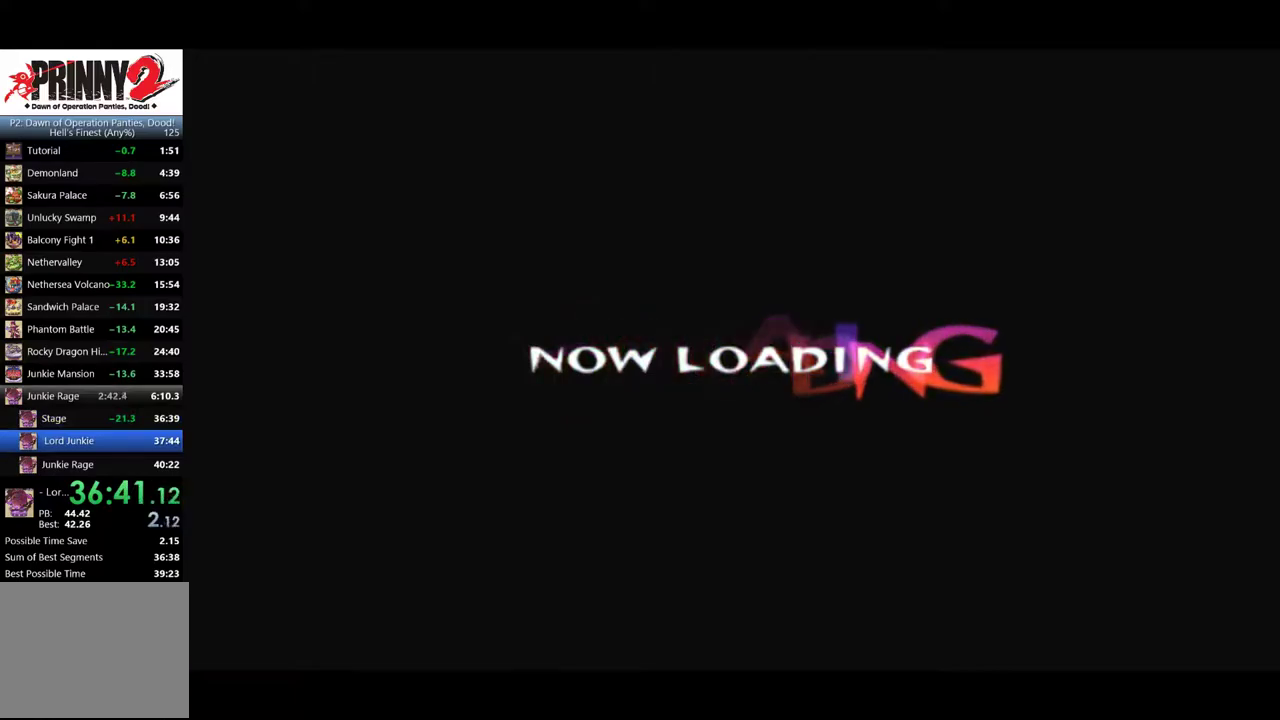
{"buttons": [], "events": []}
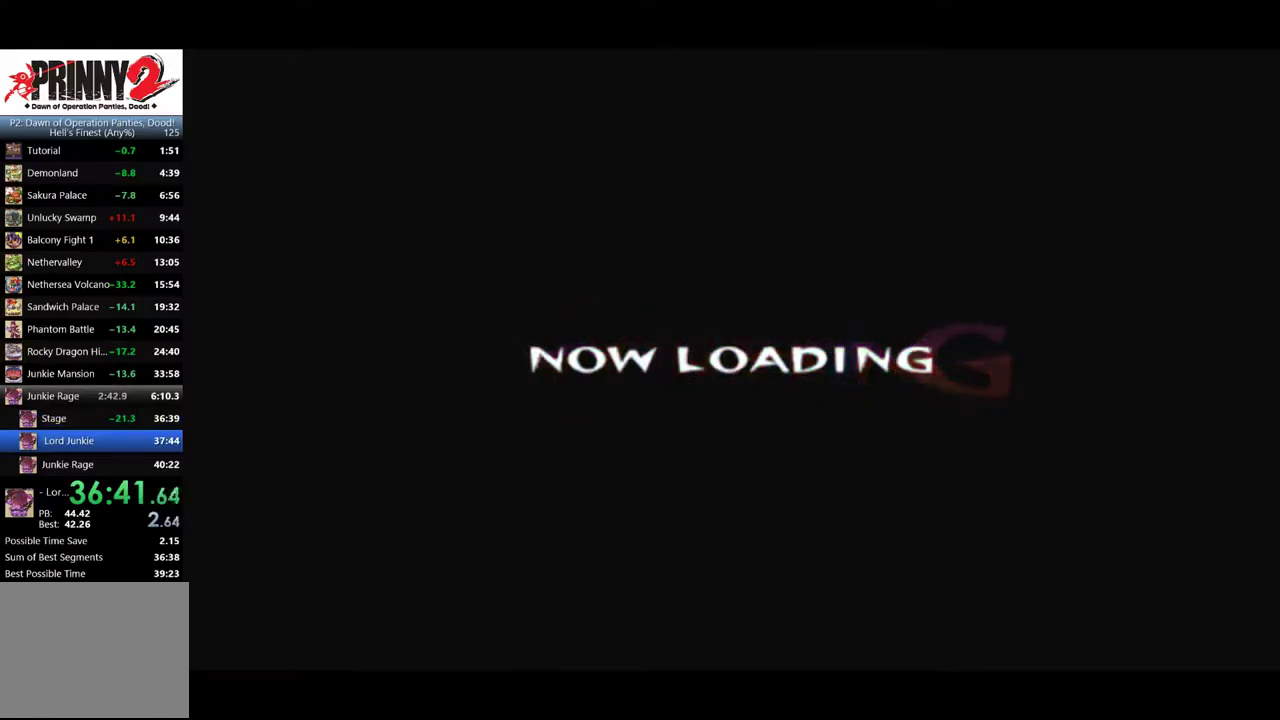
{"buttons": ["TRIANGLE"], "events": [[16, "TRIANGLE", "down"], [183, "TRIANGLE", "up"], [350, "TRIANGLE", "down"]]}
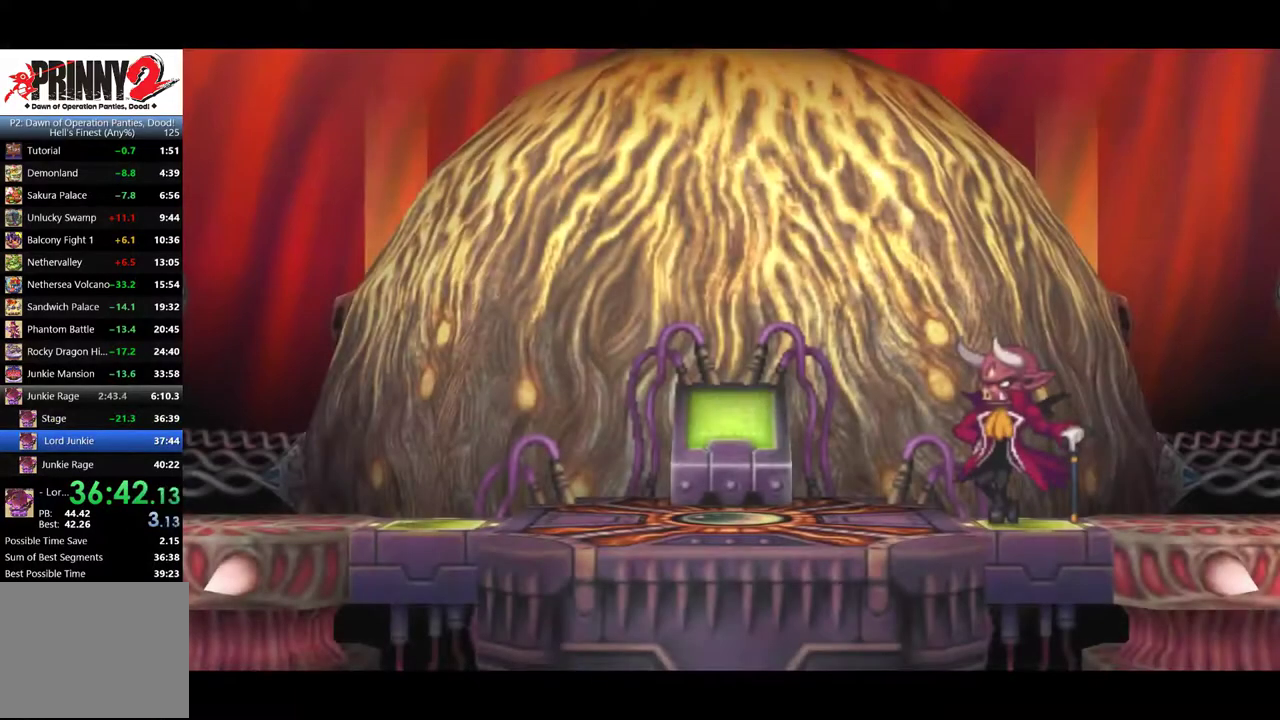
{"buttons": ["TRIANGLE"], "events": [[50, "TRIANGLE", "up"], [217, "TRIANGLE", "down"], [384, "TRIANGLE", "up"], [451, "TRIANGLE", "down"]]}
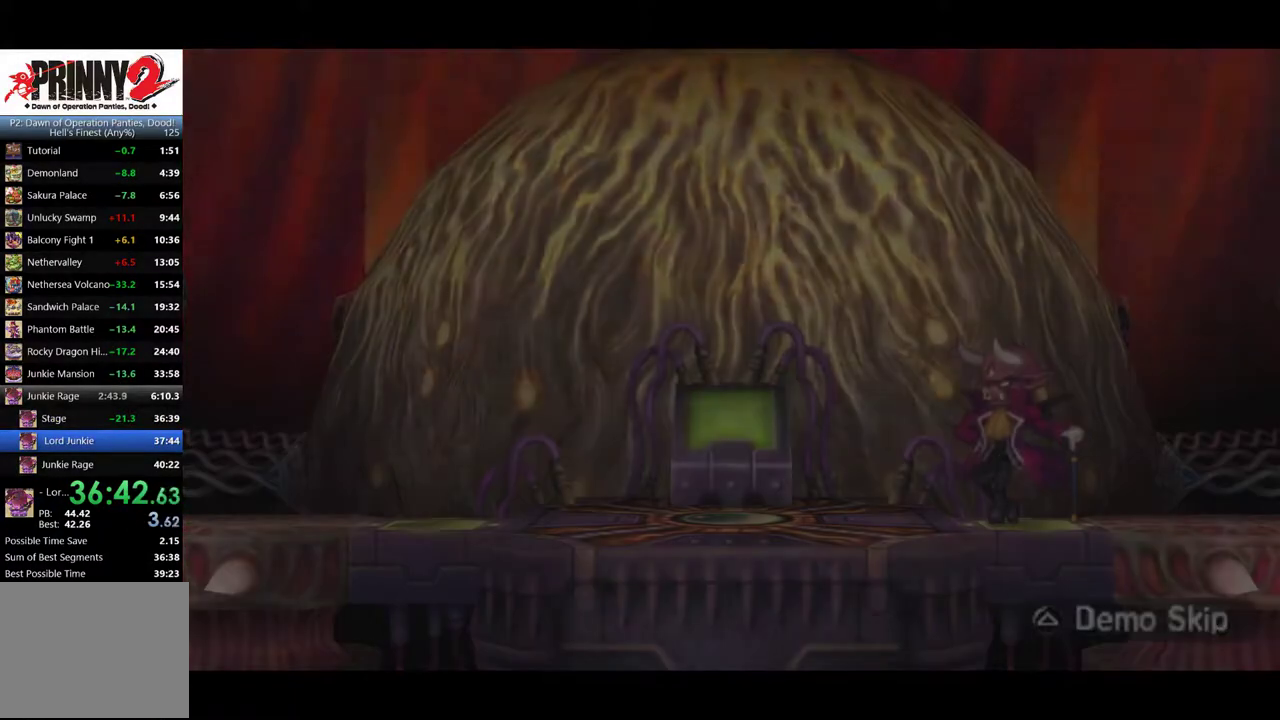
{"buttons": [], "events": [[16, "TRIANGLE", "up"]]}
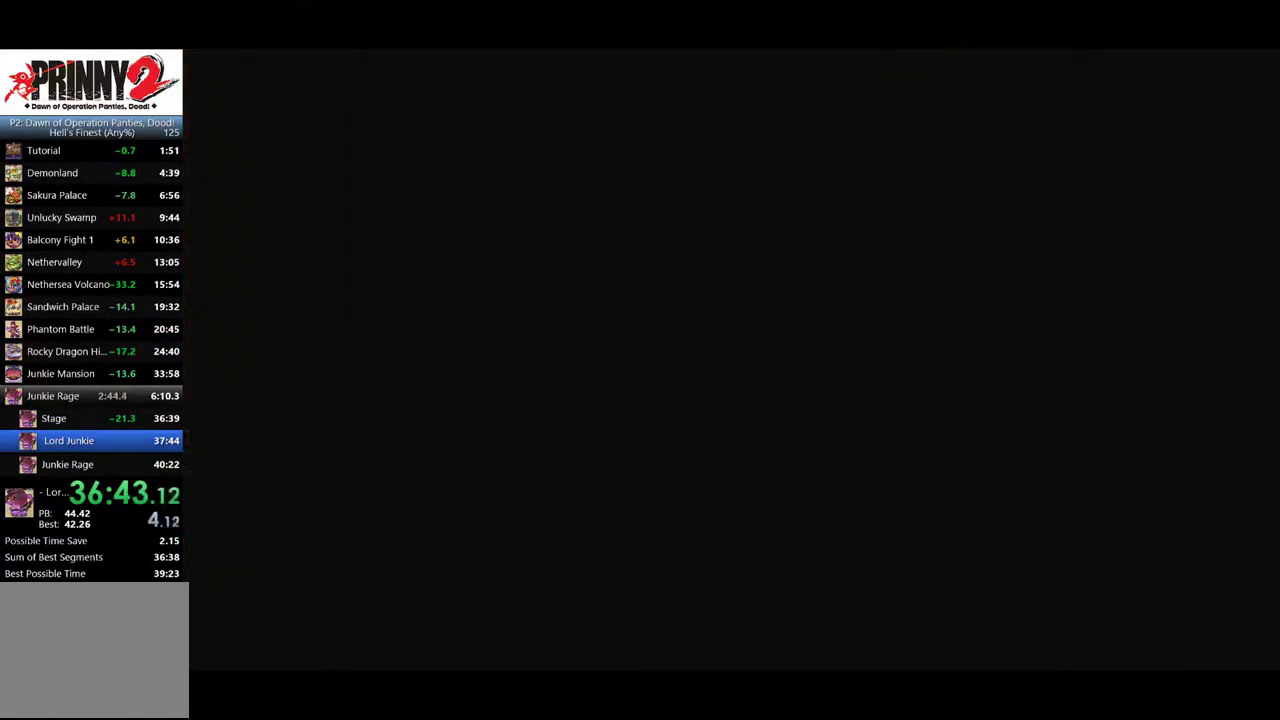
{"buttons": ["DPAD_RIGHT"], "events": [[267, "DPAD_RIGHT", "down"]]}
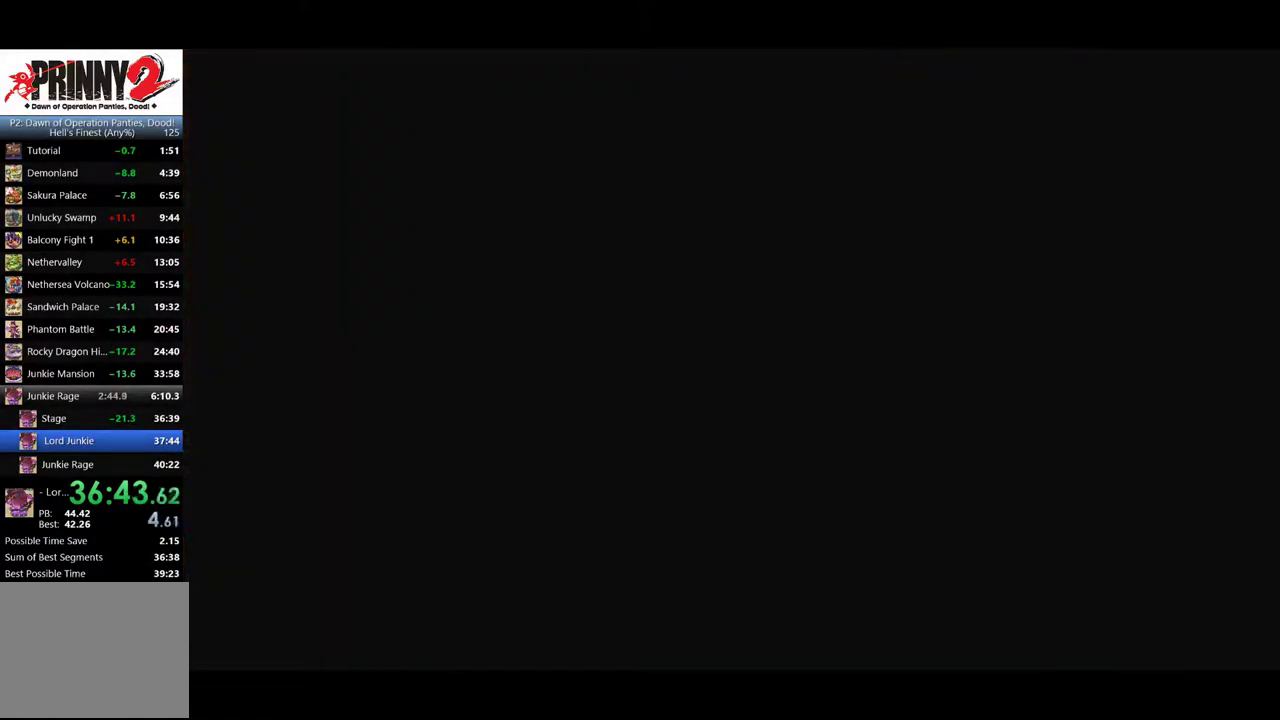
{"buttons": ["DPAD_RIGHT"], "events": []}
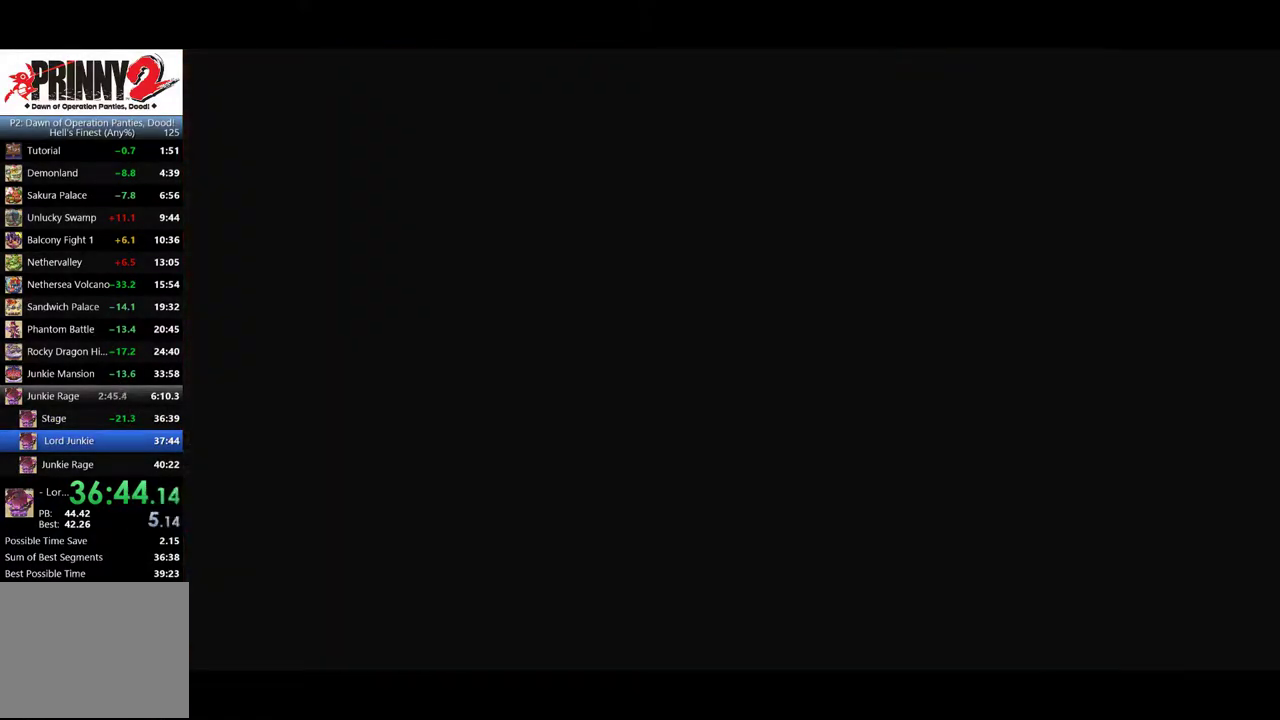
{"buttons": ["DPAD_RIGHT"], "events": []}
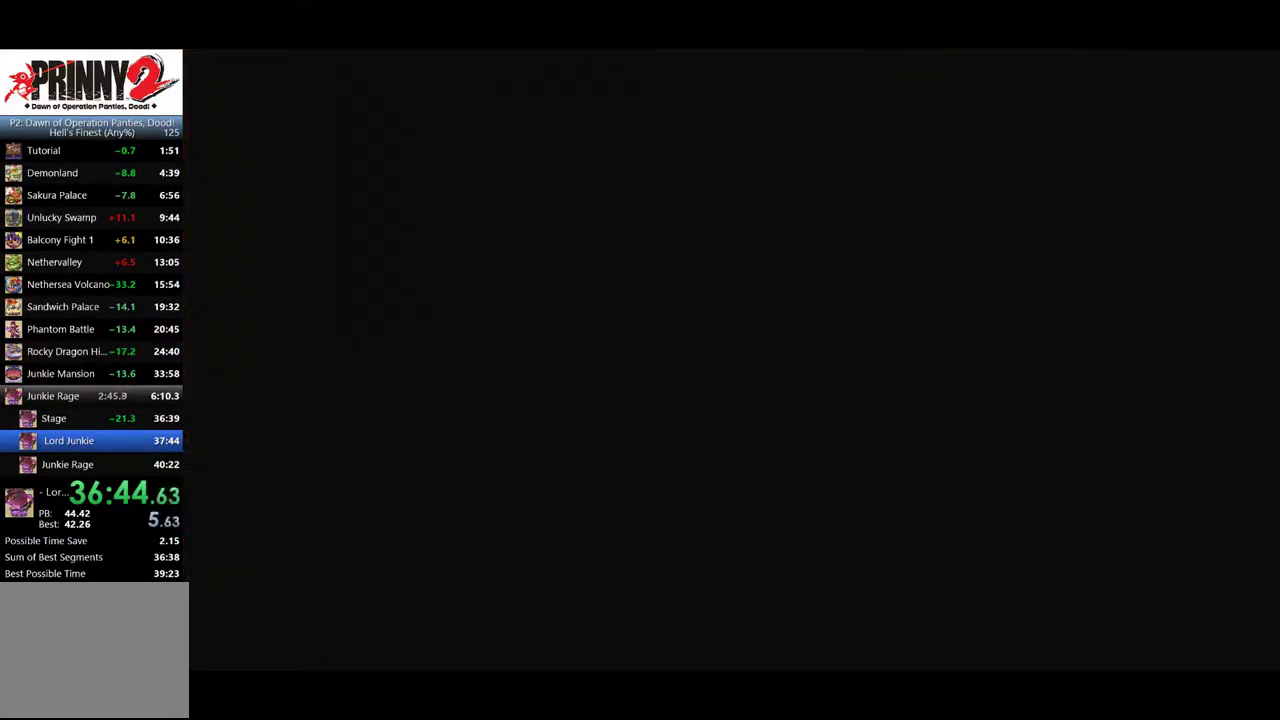
{"buttons": ["DPAD_RIGHT"], "events": []}
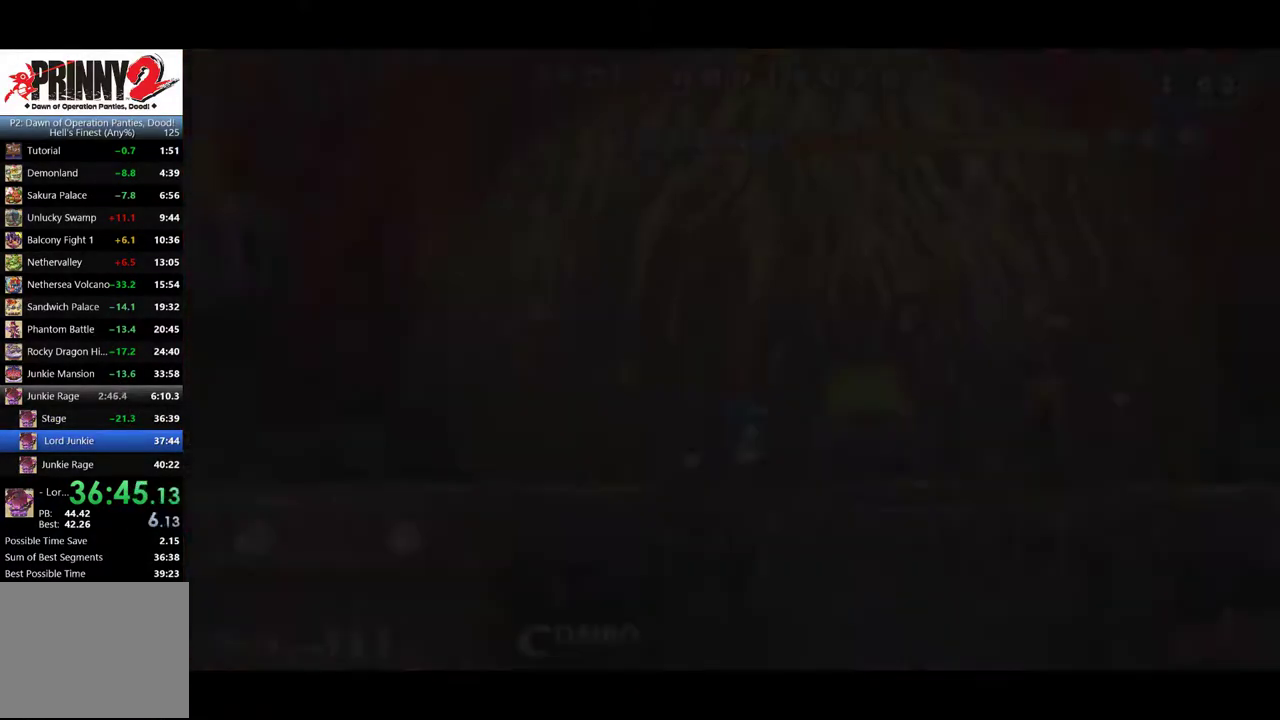
{"buttons": ["DPAD_RIGHT"], "events": []}
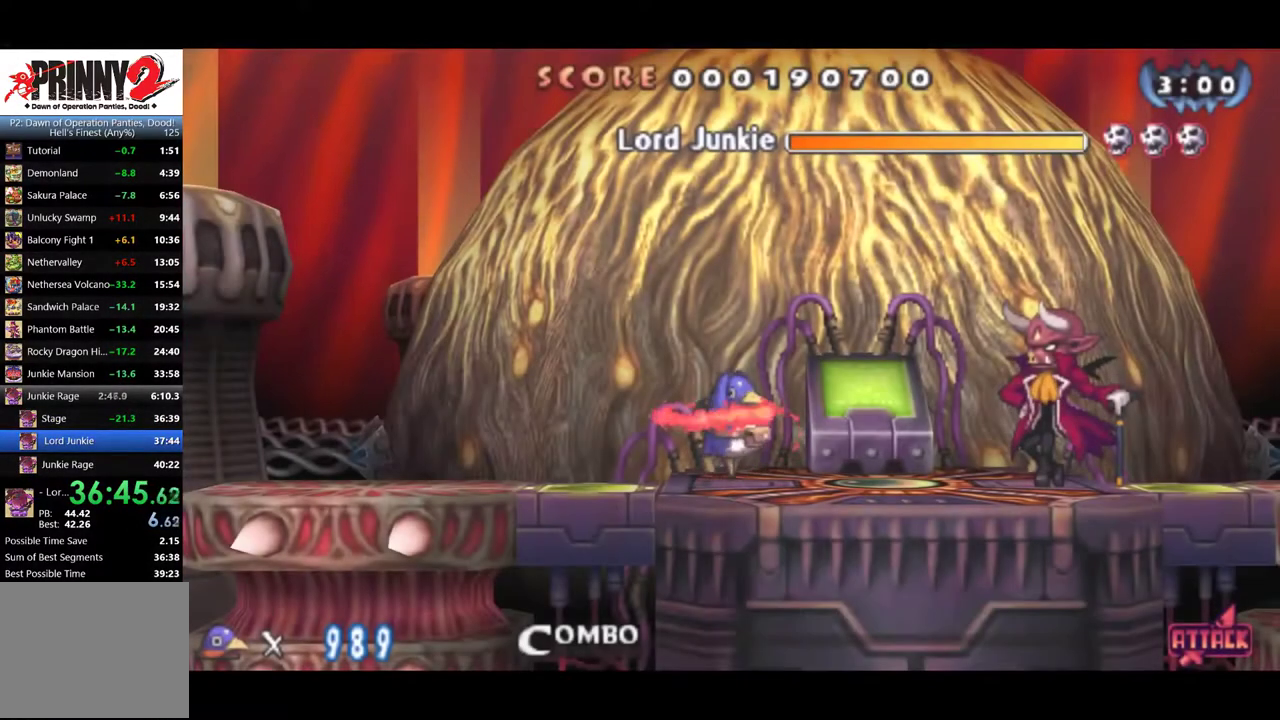
{"buttons": ["DPAD_RIGHT"], "events": []}
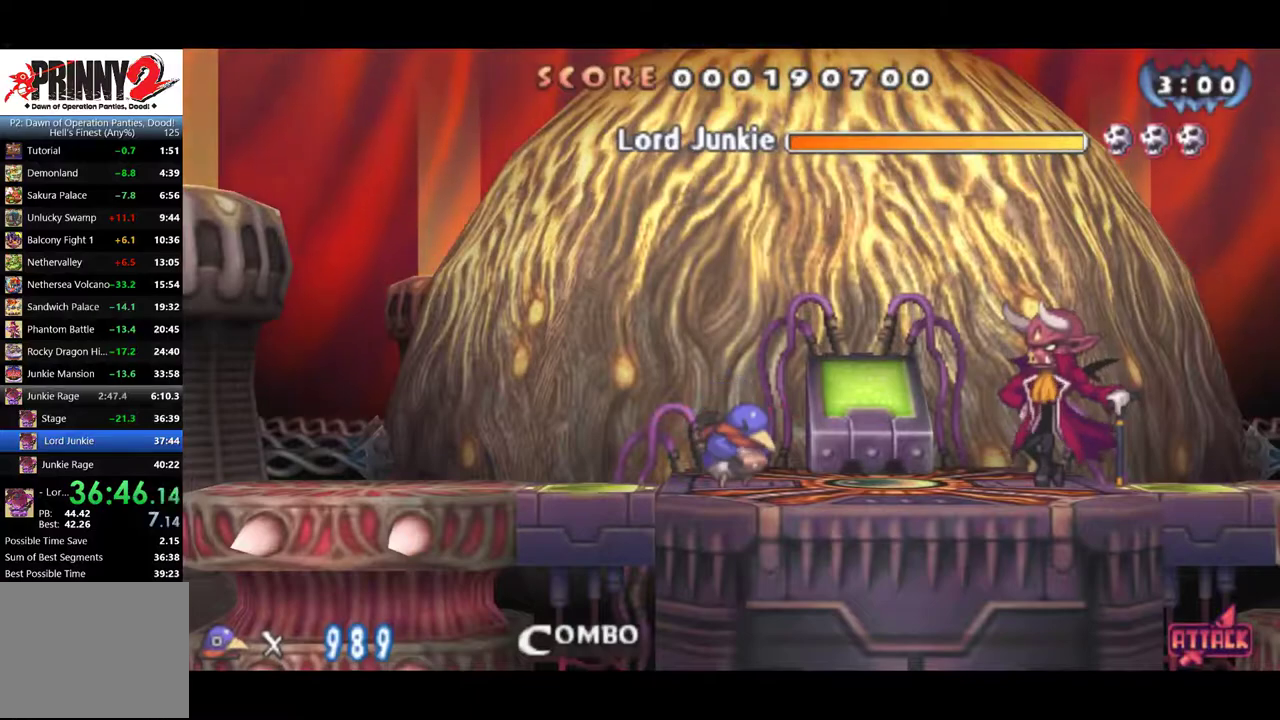
{"buttons": ["DPAD_RIGHT"], "events": []}
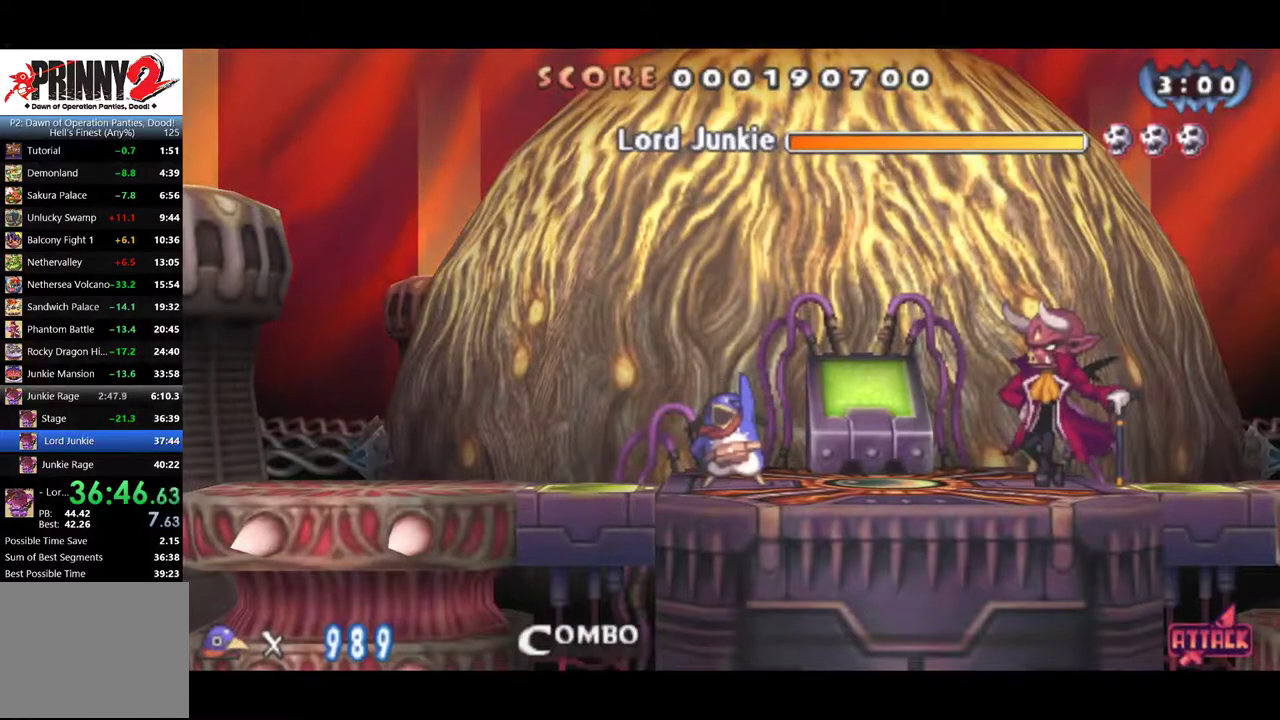
{"buttons": ["DPAD_RIGHT"], "events": []}
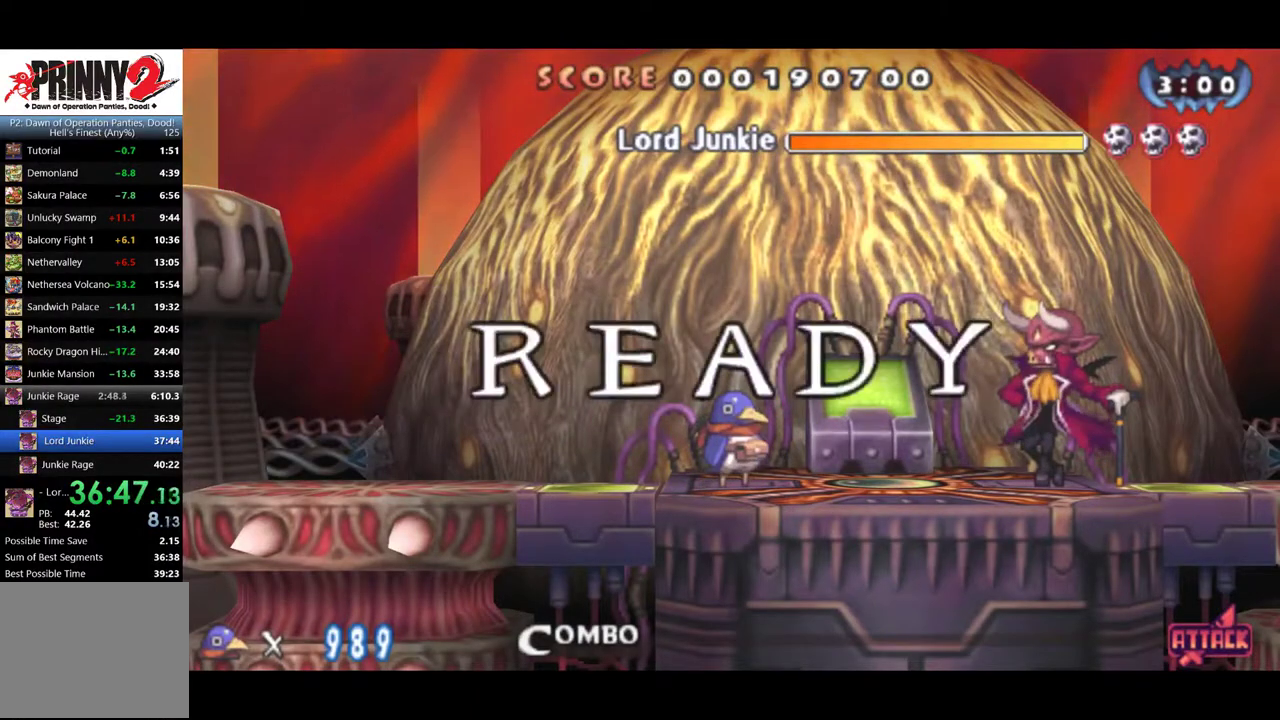
{"buttons": ["DPAD_RIGHT"], "events": []}
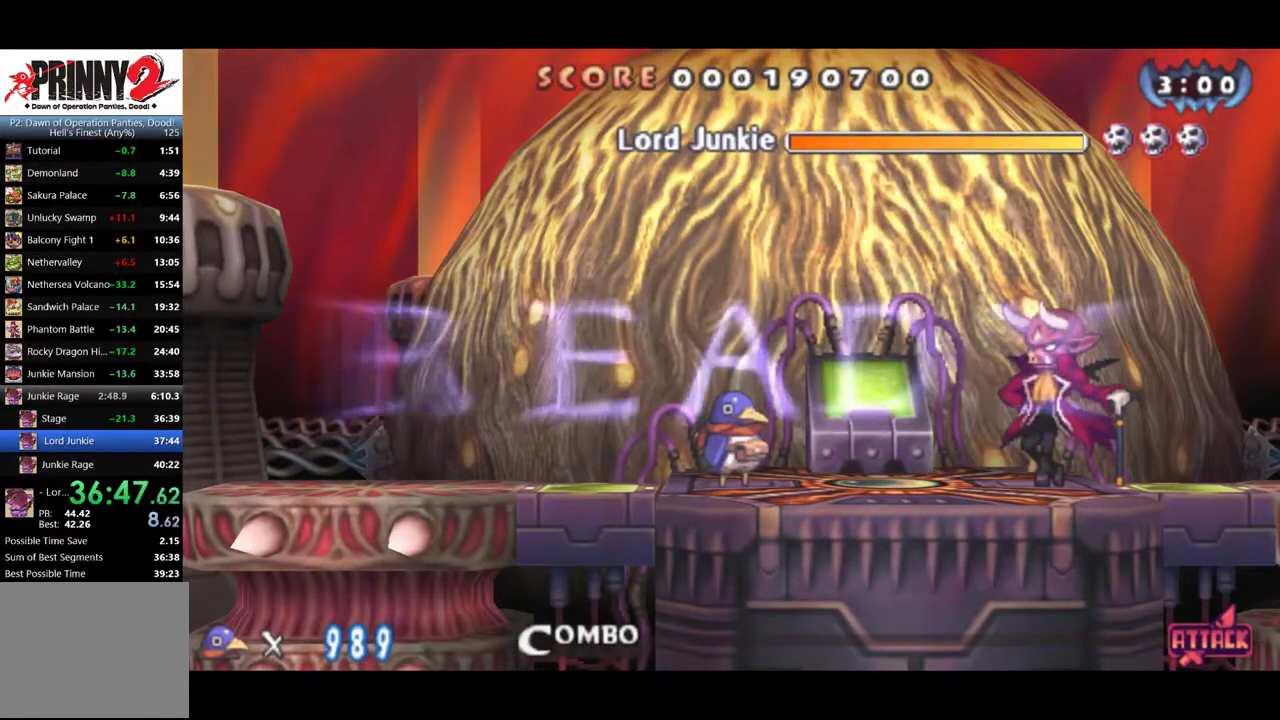
{"buttons": ["DPAD_RIGHT"], "events": []}
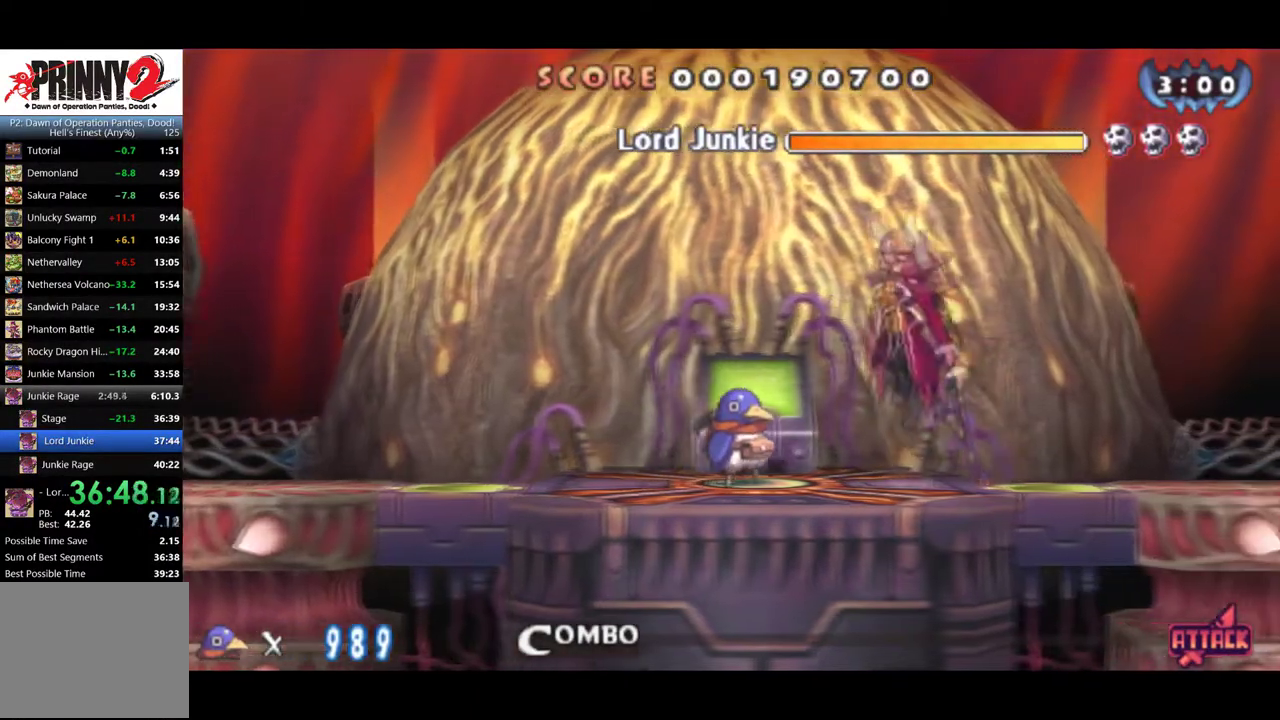
{"buttons": [], "events": [[117, "DPAD_RIGHT", "up"], [234, "DPAD_LEFT", "down"], [284, "DPAD_LEFT", "up"]]}
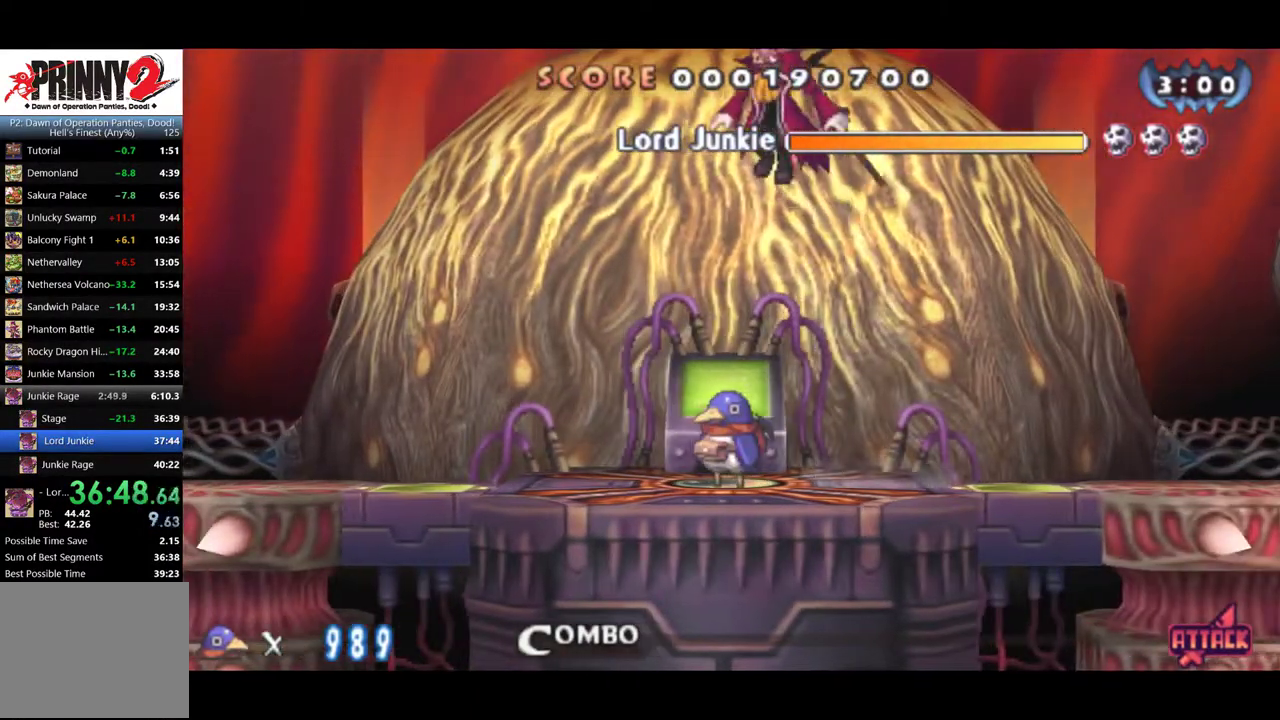
{"buttons": [], "events": [[133, "DPAD_LEFT", "down"], [183, "DPAD_LEFT", "up"]]}
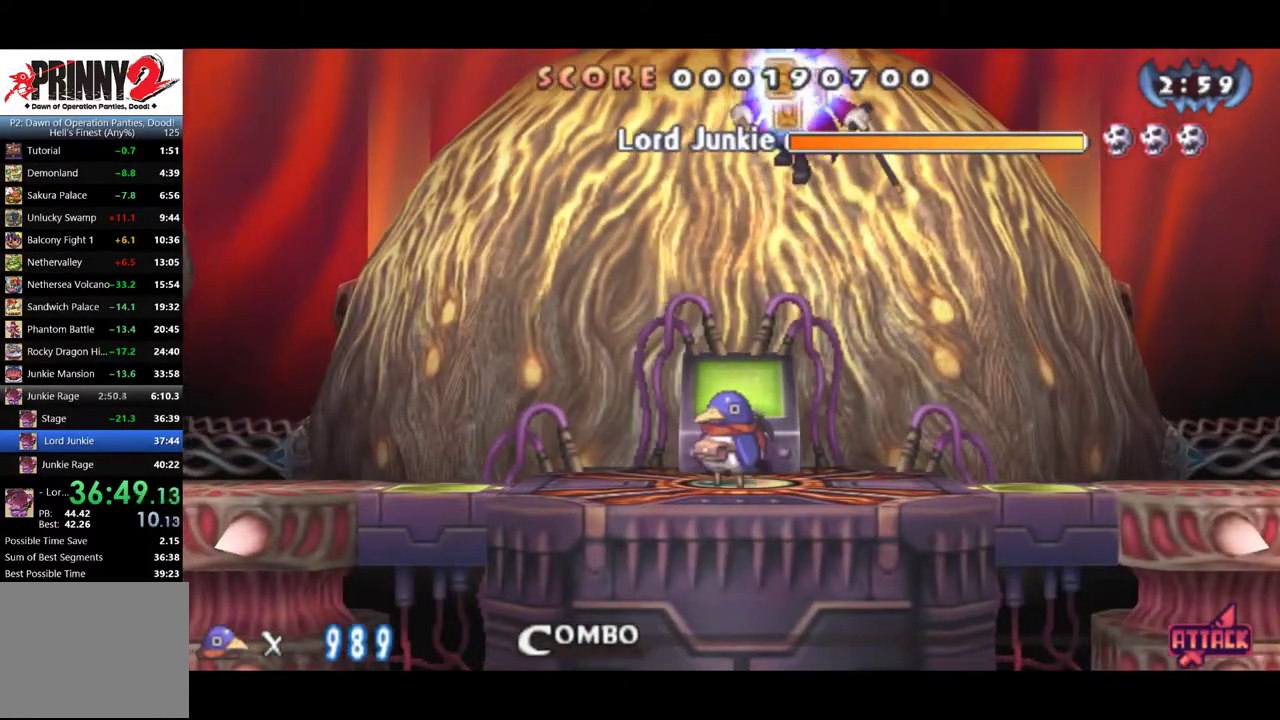
{"buttons": [], "events": []}
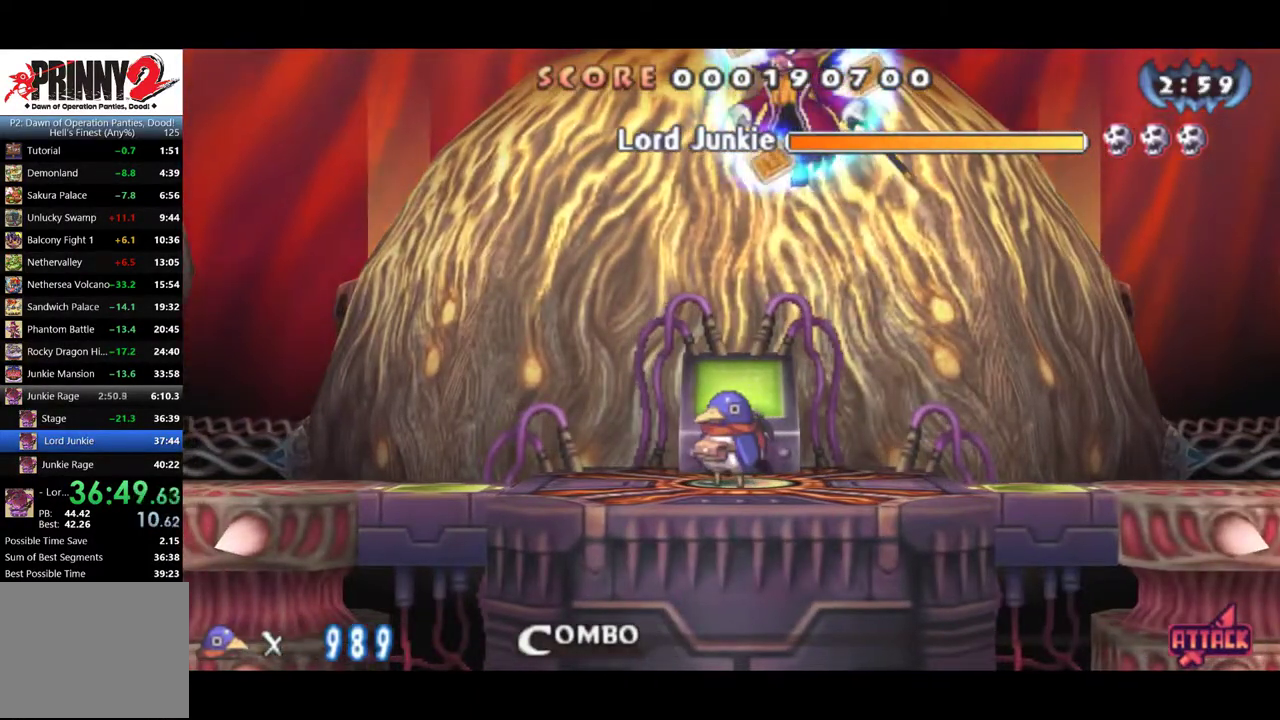
{"buttons": [], "events": []}
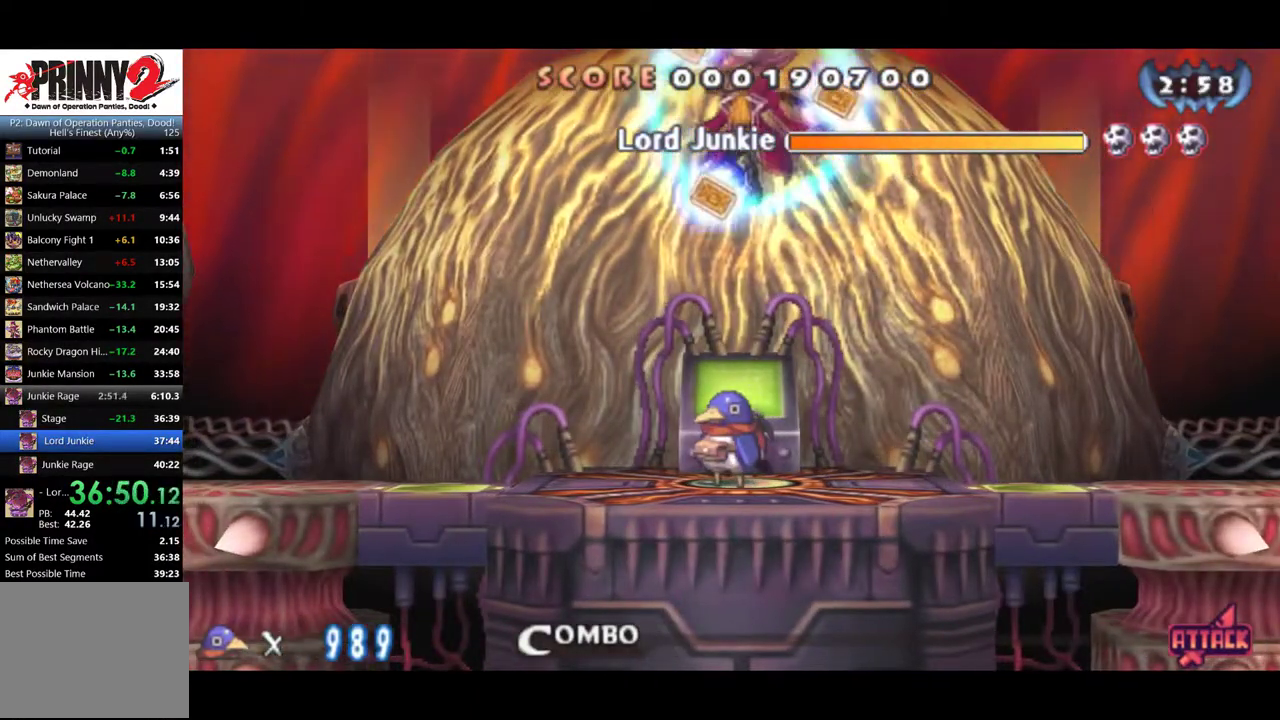
{"buttons": ["CROSS"], "events": [[301, "SQUARE", "down"], [451, "SQUARE", "up"], [501, "CROSS", "down"]]}
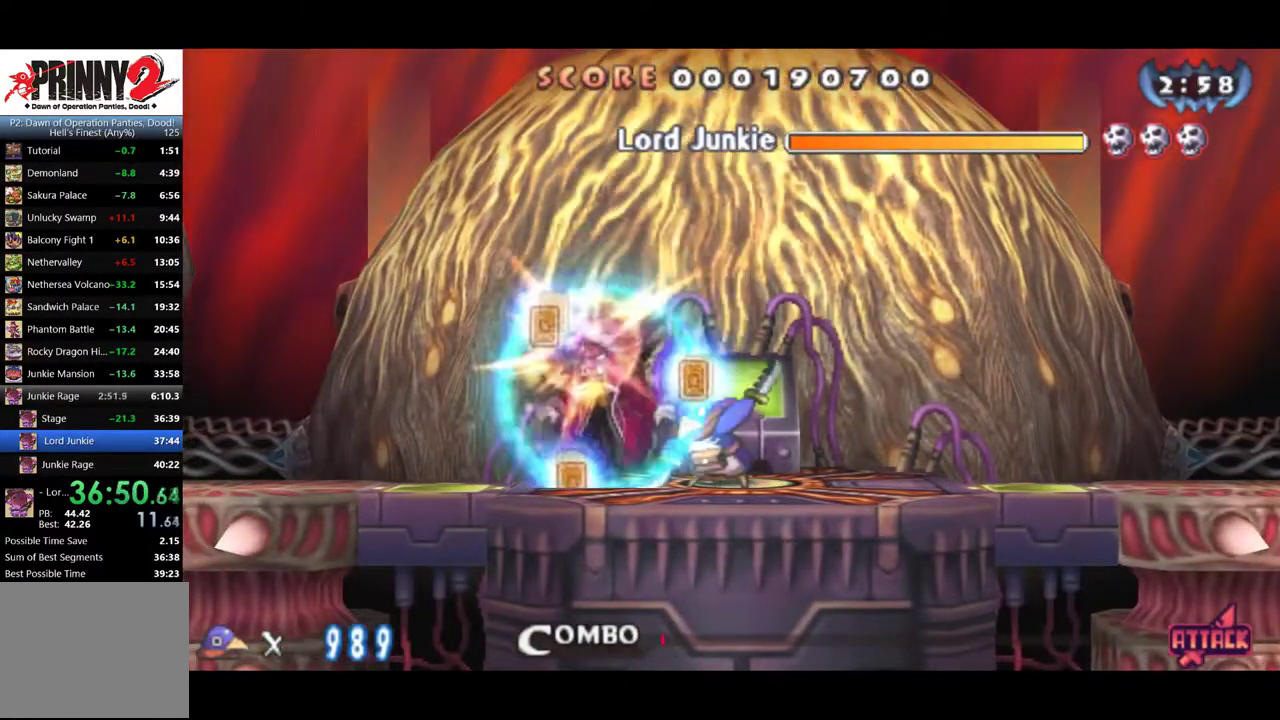
{"buttons": [], "events": [[100, "SQUARE", "down"], [150, "CROSS", "up"], [217, "SQUARE", "up"]]}
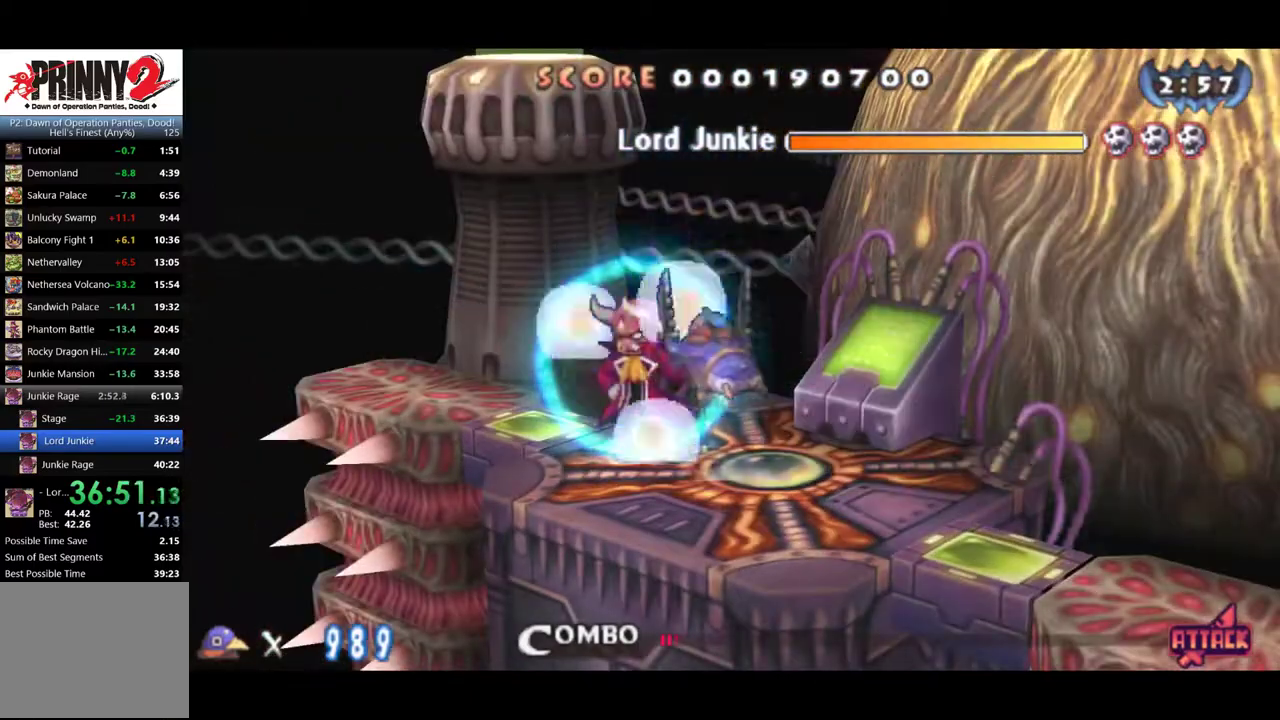
{"buttons": [], "events": [[184, "SQUARE", "down"], [251, "SQUARE", "up"], [317, "SQUARE", "down"], [367, "SQUARE", "up"]]}
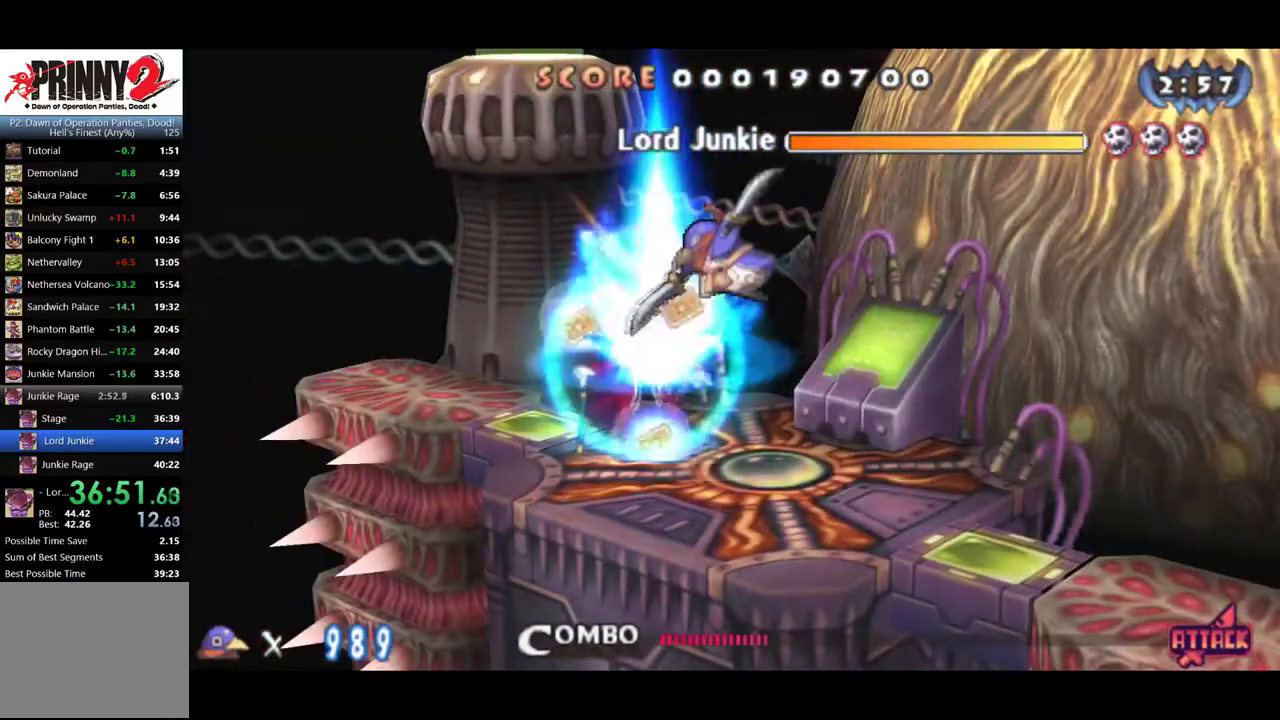
{"buttons": ["SQUARE"], "events": [[117, "SQUARE", "down"]]}